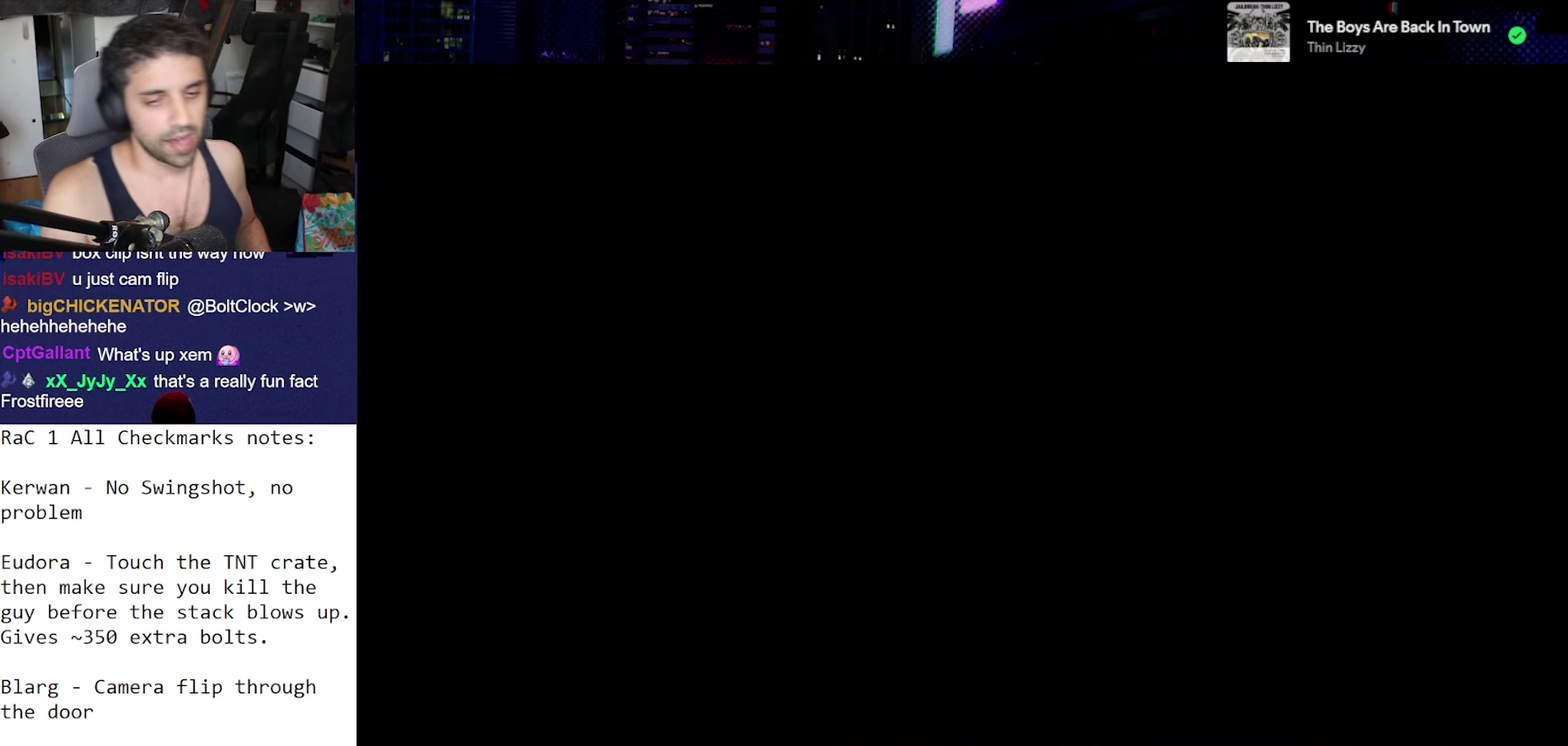
Gameplay with a controller (PlayStation layout); each line is a JSON object with the inputs held at the frame after it. "events" lists button and stick changes between this image and that frame as [ms after this image, input, new state], when the widget could be followed in between. Not read: L3 R3.
{"buttons": ["START"], "left_stick": "center", "right_stick": "center", "events": [[433, "START", "down"]]}
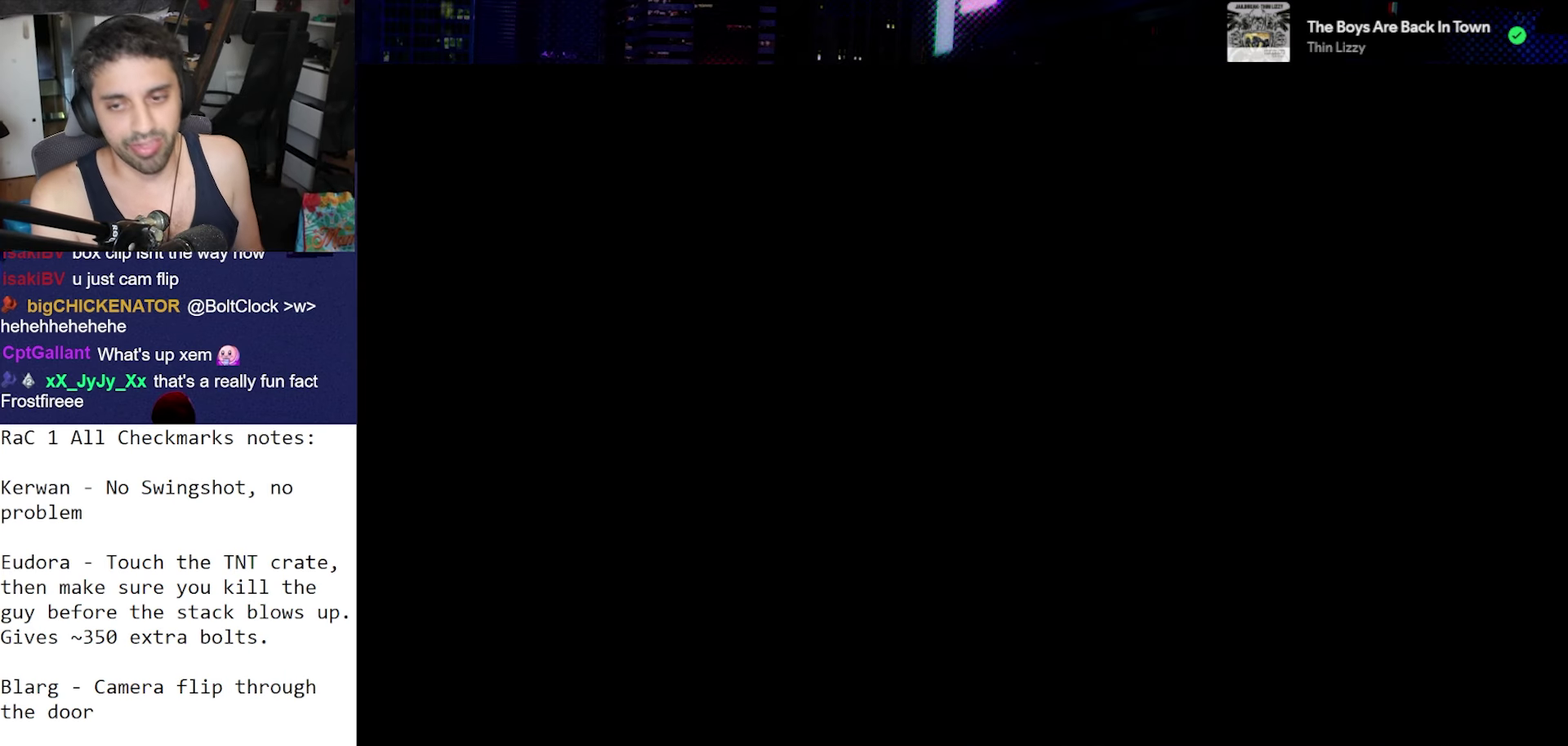
{"buttons": [], "left_stick": "center", "right_stick": "center", "events": [[183, "START", "up"]]}
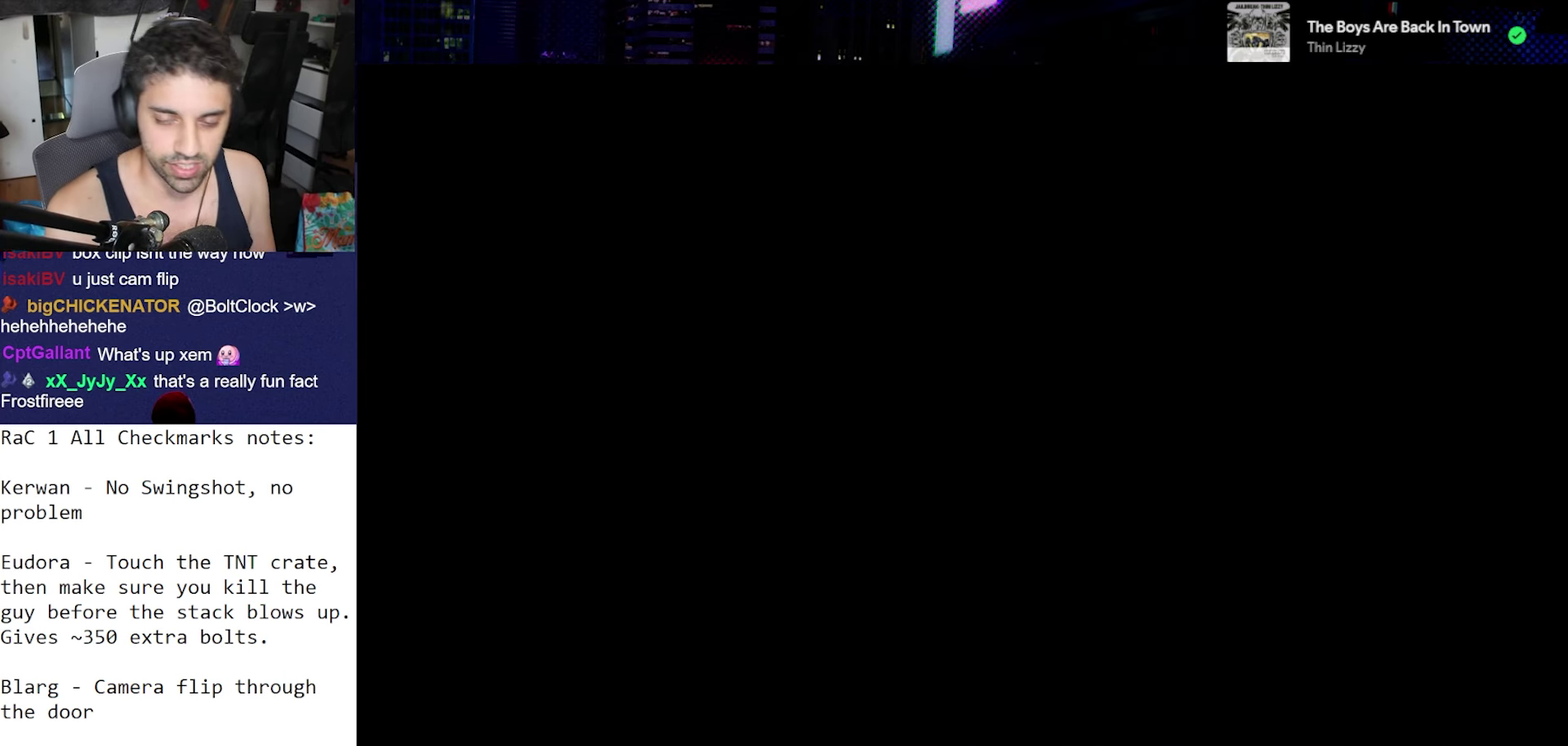
{"buttons": [], "left_stick": "center", "right_stick": "center", "events": []}
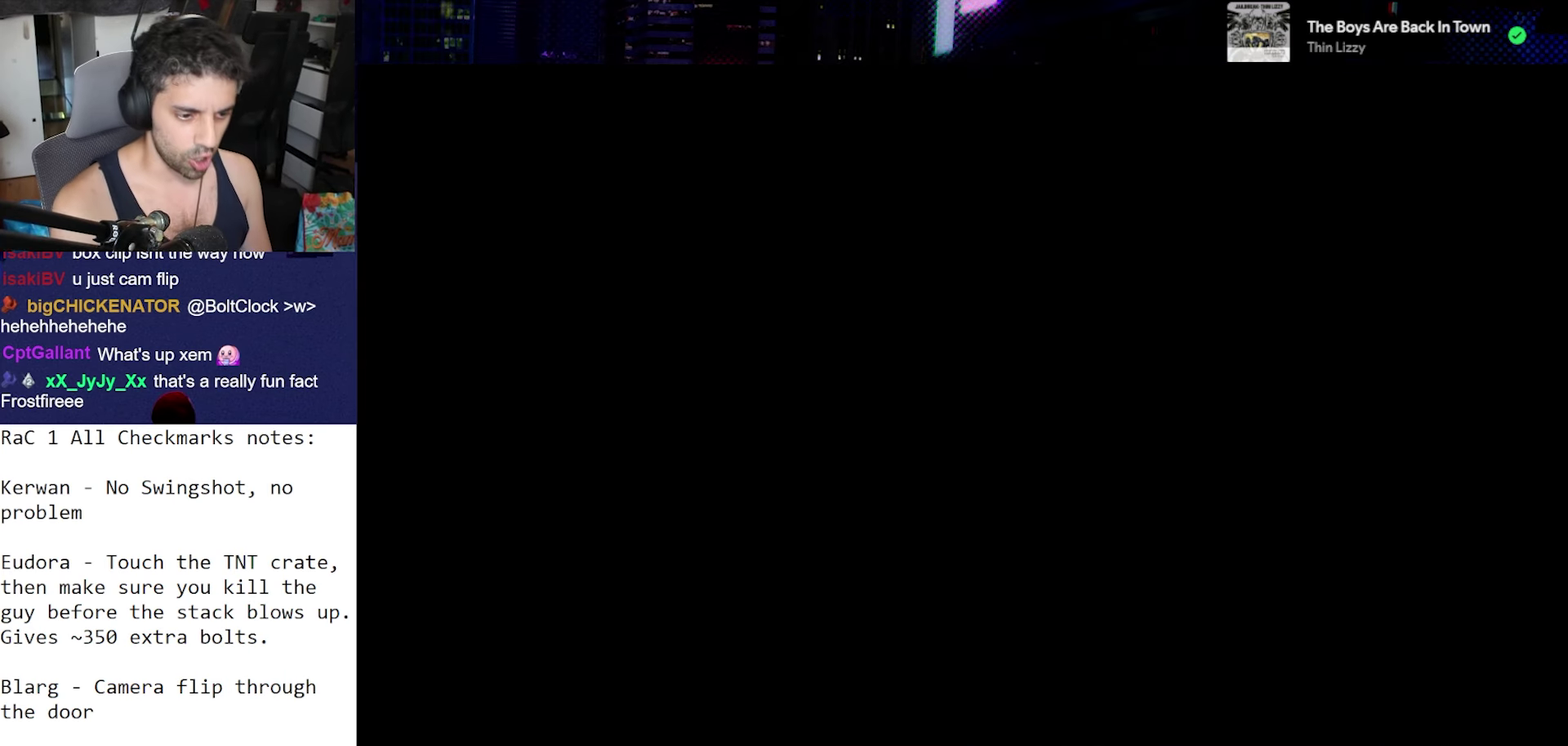
{"buttons": [], "left_stick": "center", "right_stick": "center", "events": []}
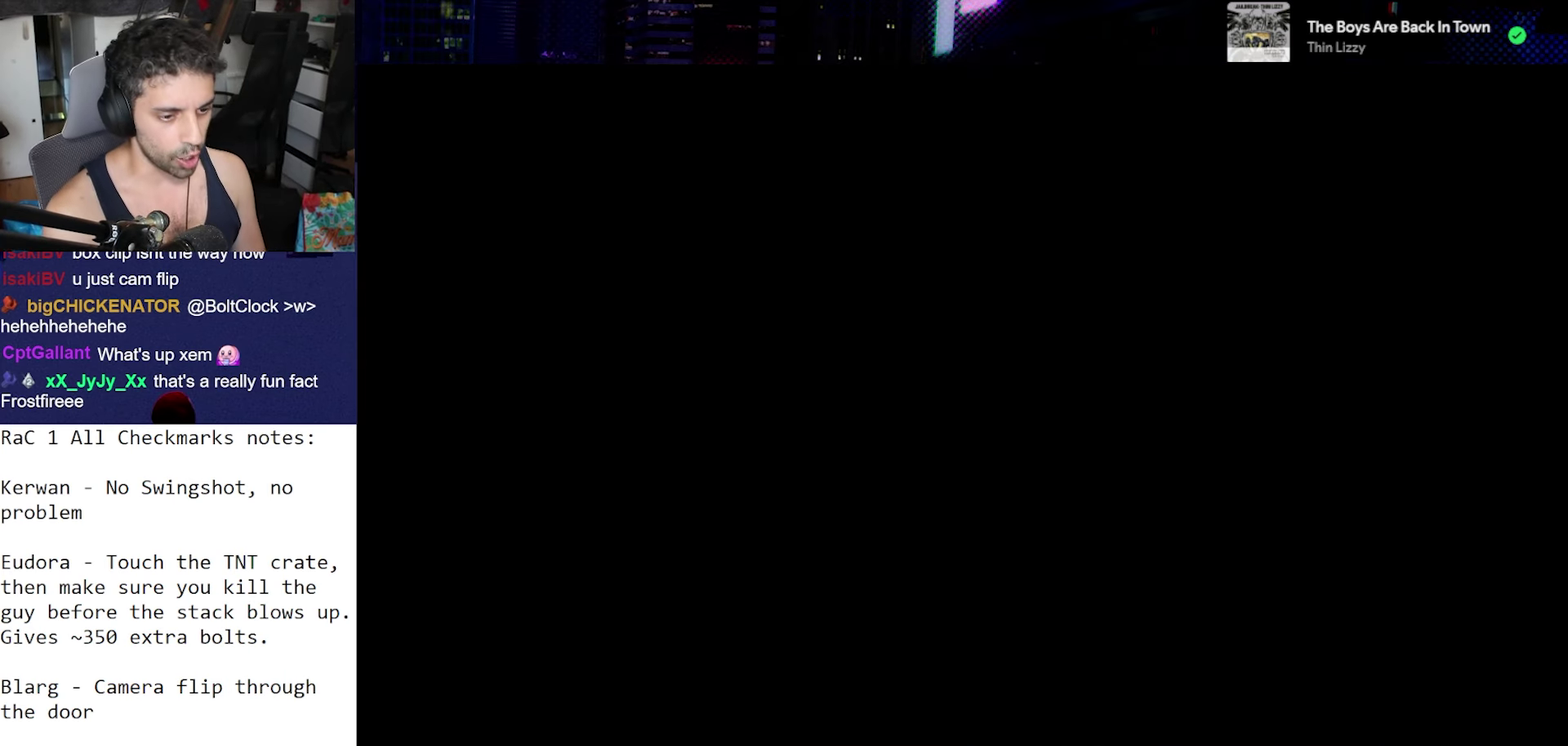
{"buttons": [], "left_stick": "center", "right_stick": "center", "events": []}
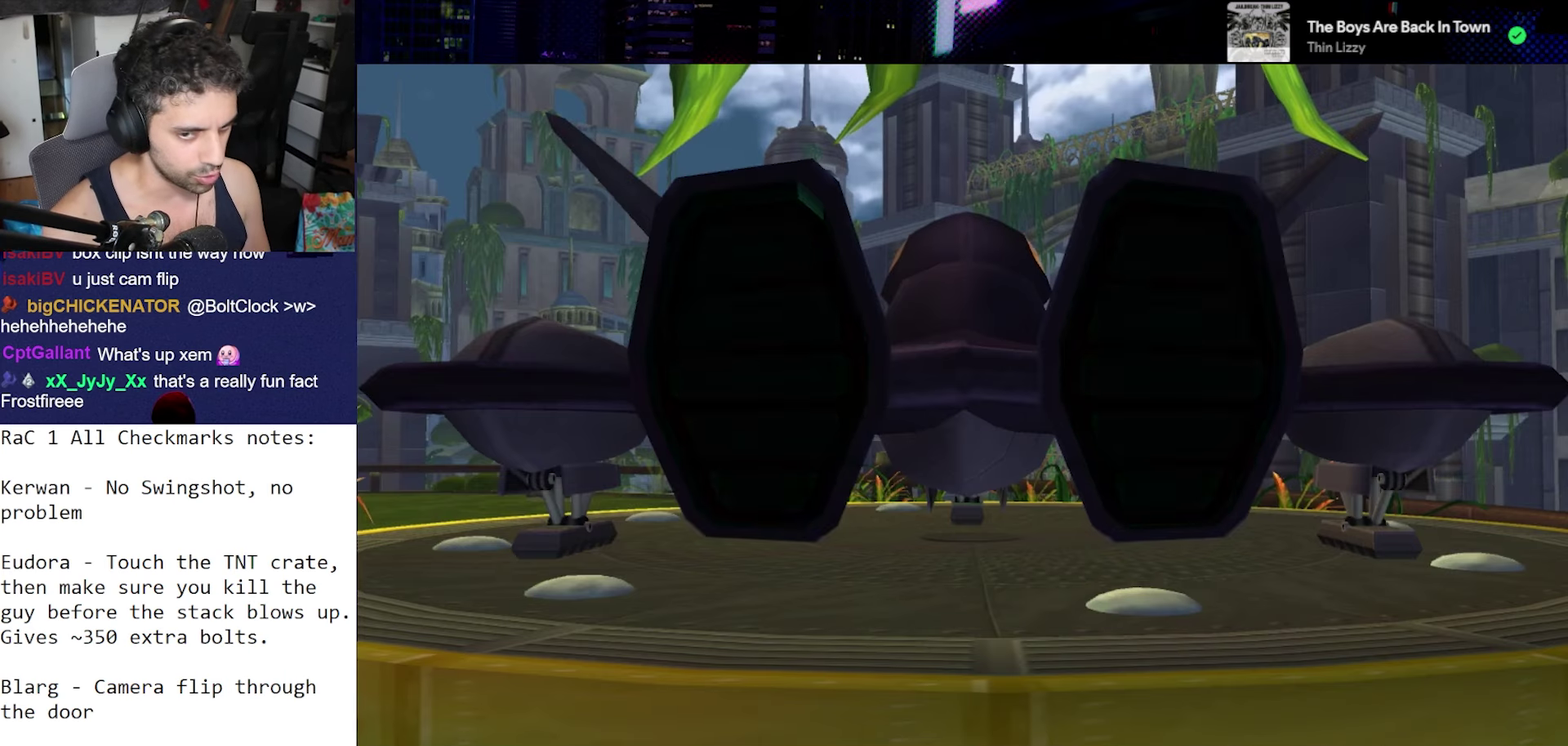
{"buttons": ["CROSS"], "left_stick": "center", "right_stick": "center", "events": [[450, "CROSS", "down"]]}
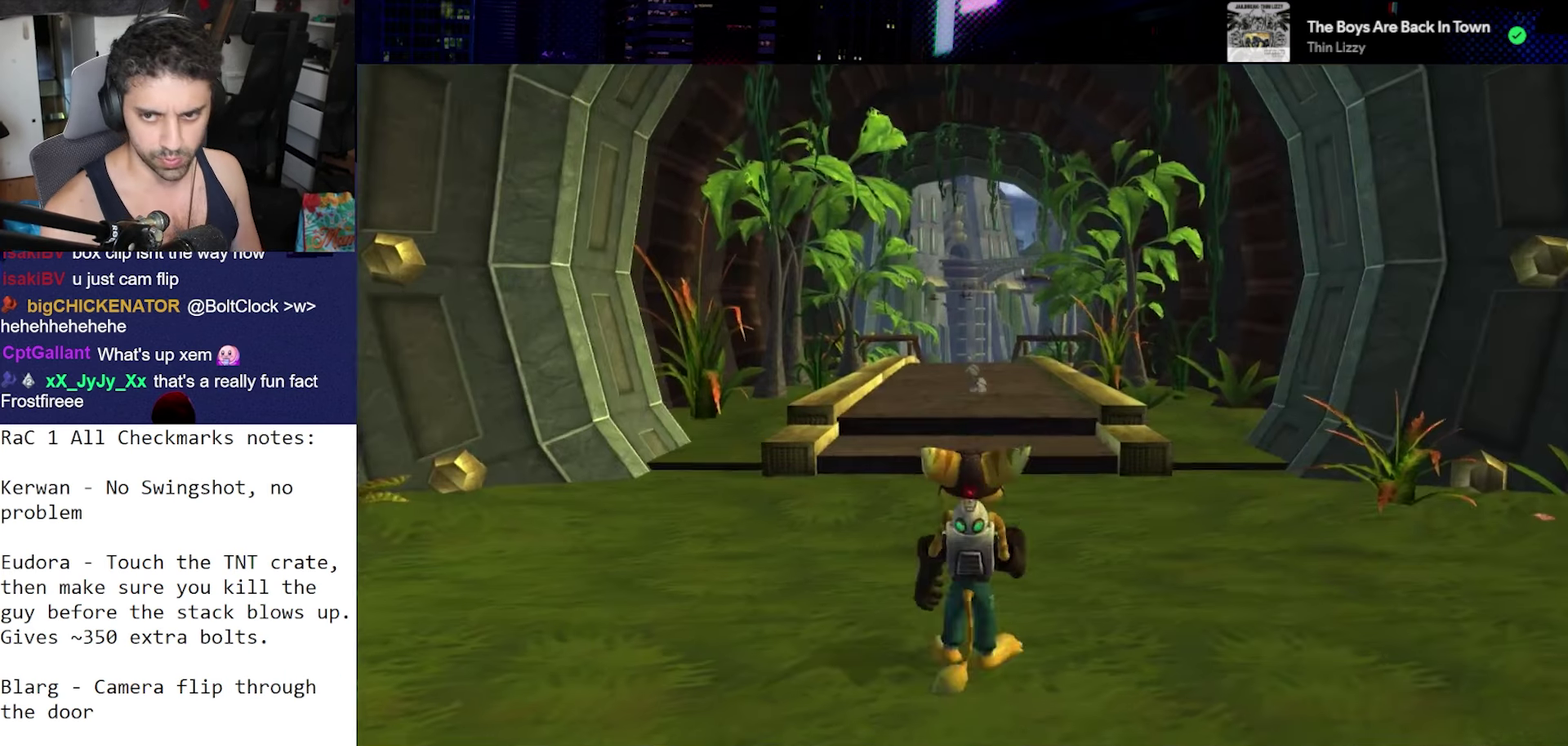
{"buttons": [], "left_stick": "center", "right_stick": "center", "events": [[83, "CROSS", "up"]]}
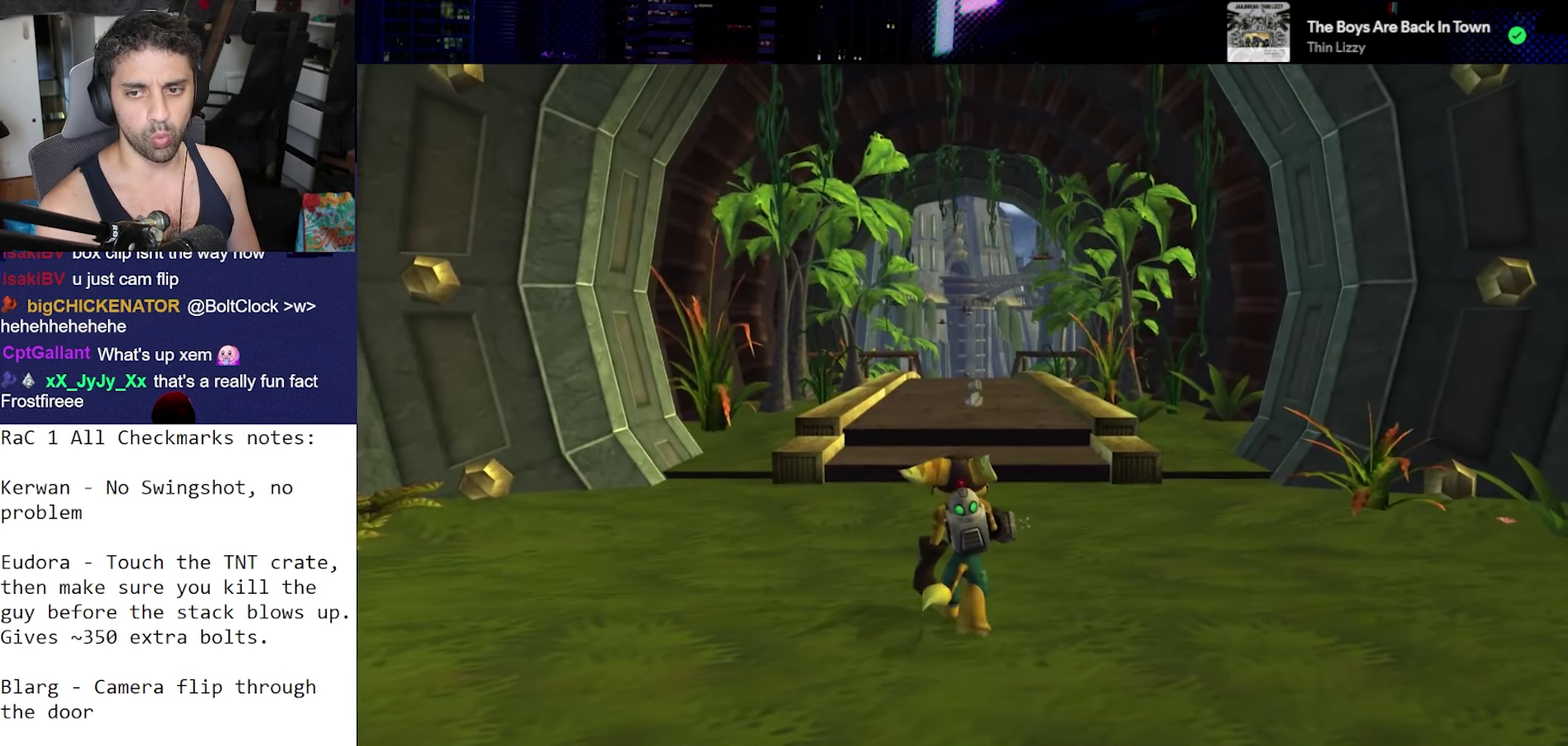
{"buttons": [], "left_stick": "center", "right_stick": "center", "events": []}
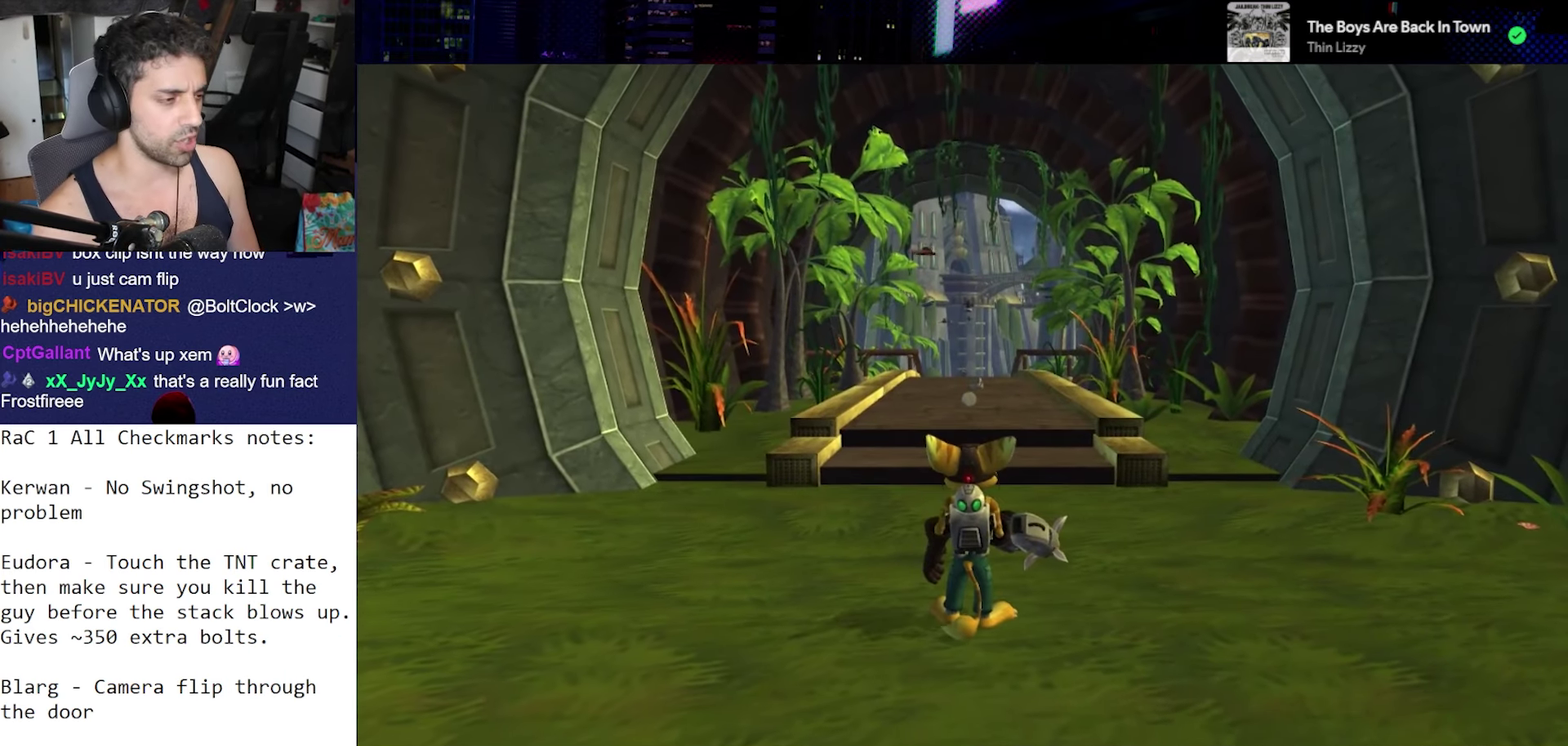
{"buttons": [], "left_stick": "center", "right_stick": "center", "events": []}
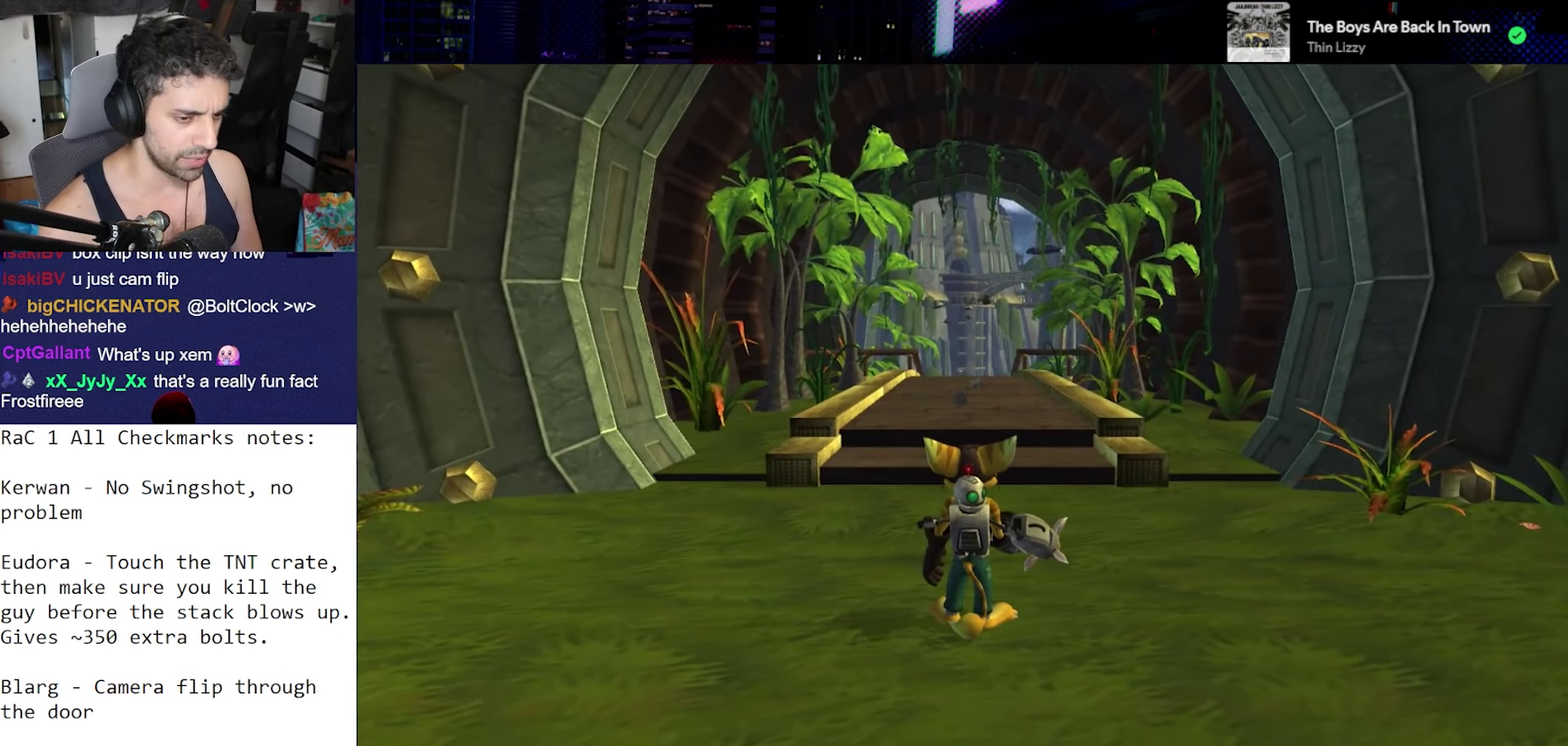
{"buttons": [], "left_stick": "center", "right_stick": "center", "events": []}
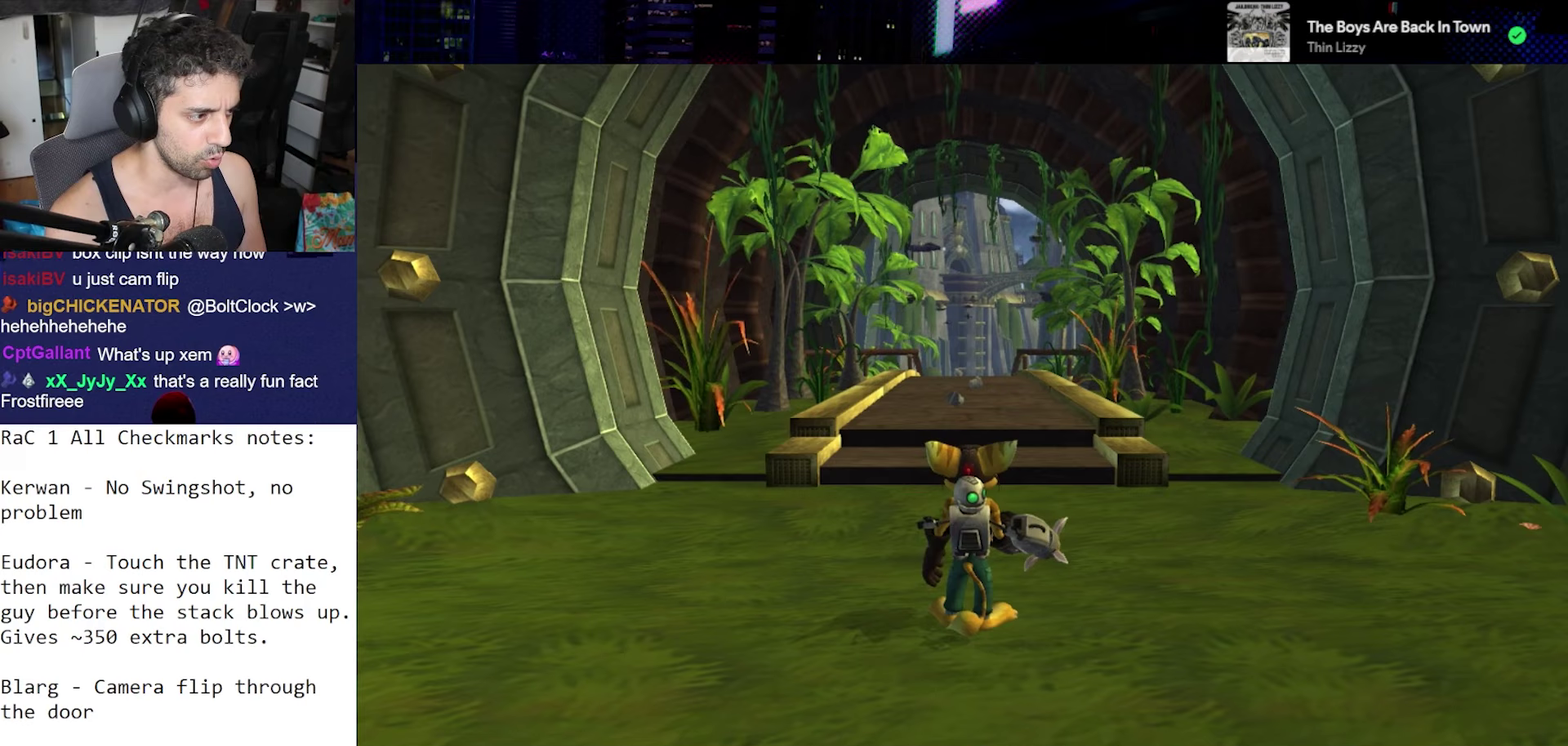
{"buttons": [], "left_stick": "center", "right_stick": "center", "events": []}
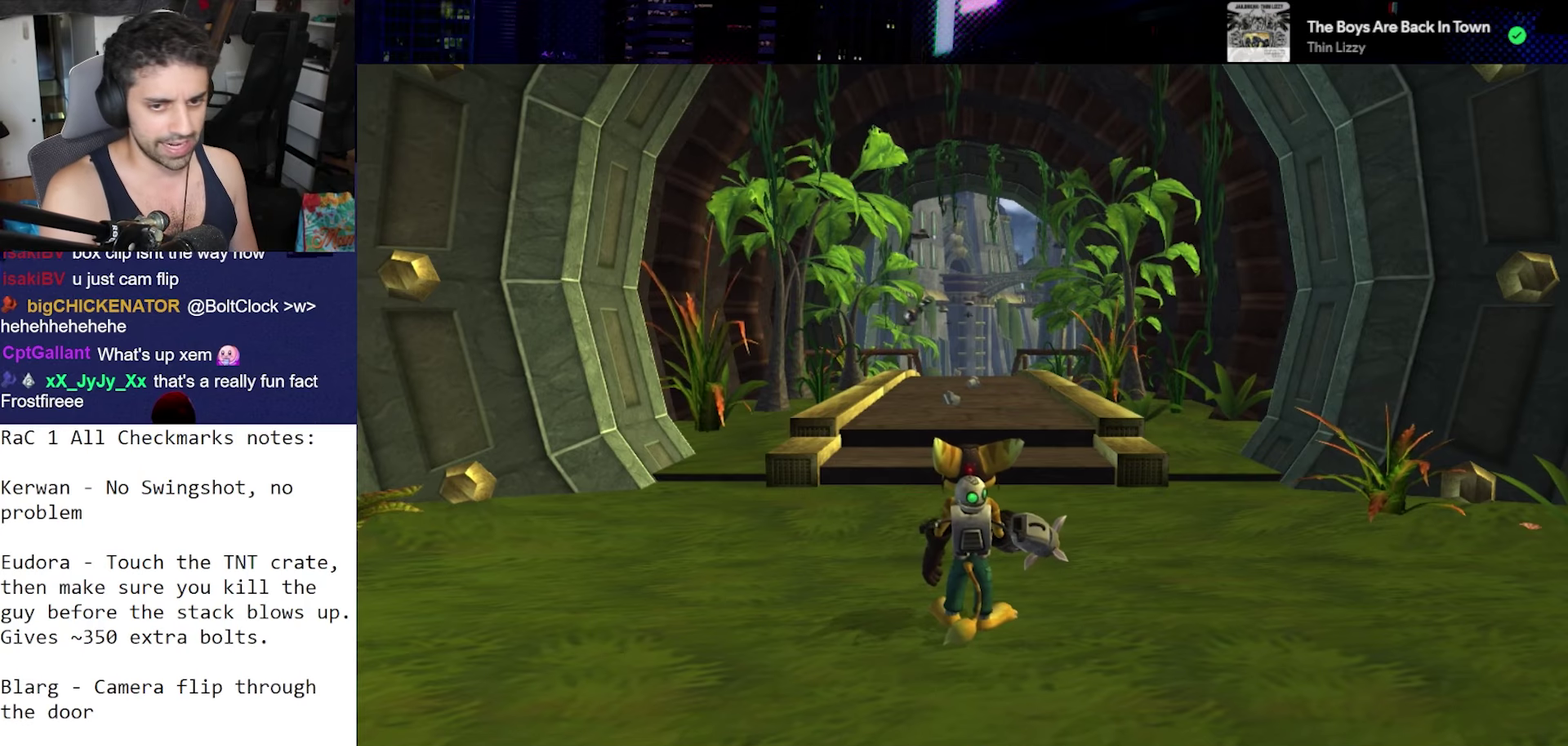
{"buttons": [], "left_stick": "center", "right_stick": "center", "events": []}
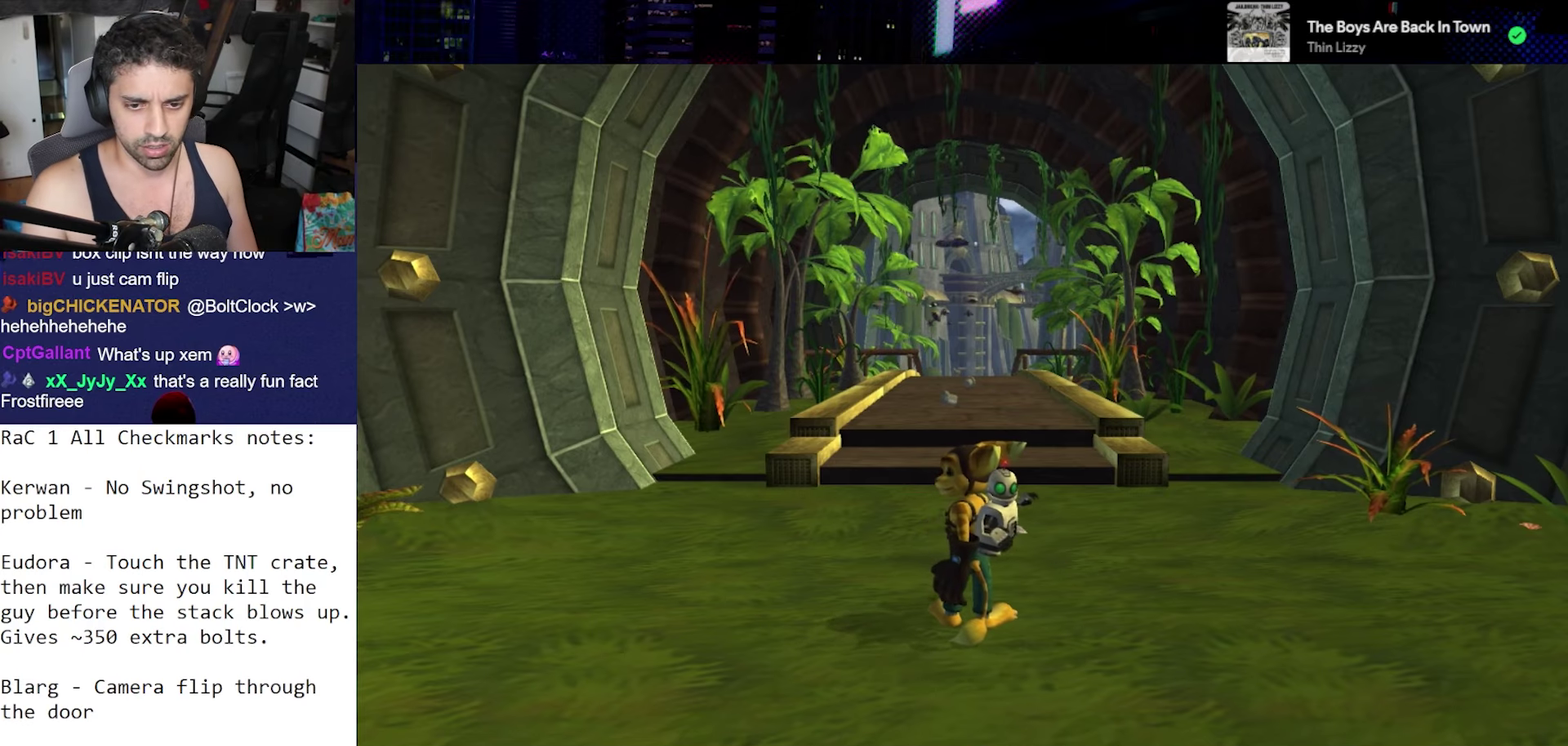
{"buttons": [], "left_stick": "center", "right_stick": "center", "events": []}
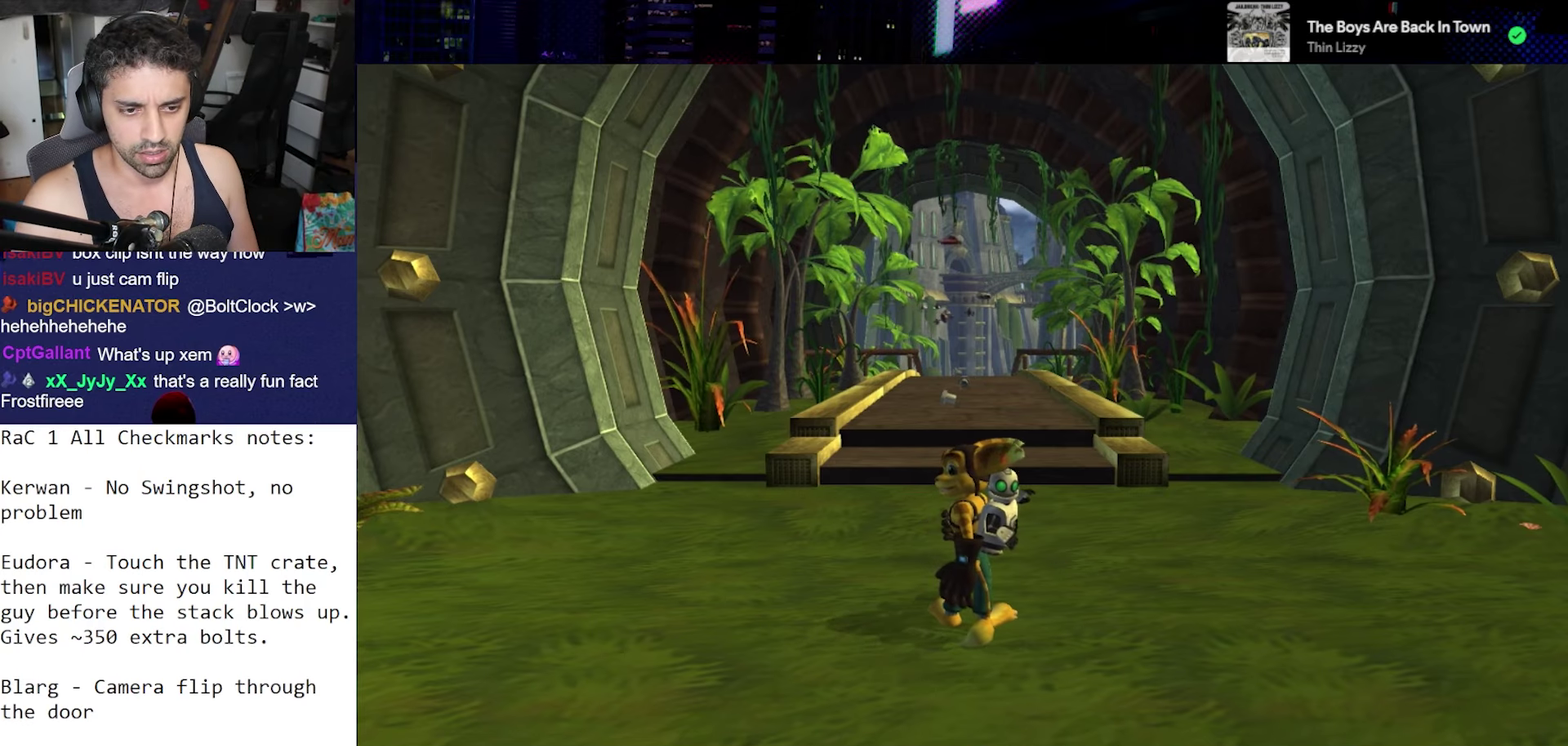
{"buttons": [], "left_stick": "center", "right_stick": "center", "events": []}
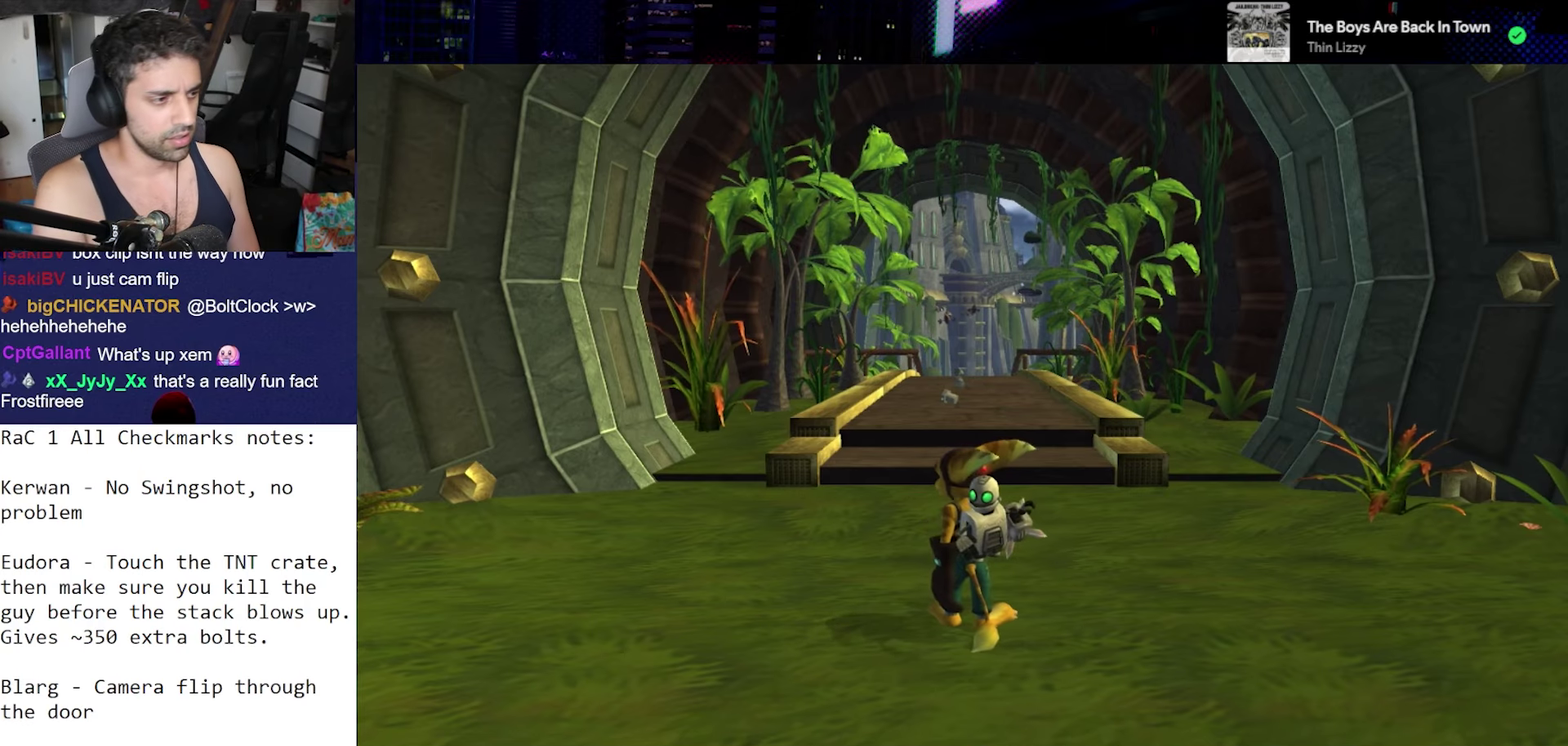
{"buttons": [], "left_stick": "up", "right_stick": "center", "events": [[67, "CROSS", "down"], [133, "CROSS", "up"], [233, "left_stick", "up"], [283, "right_stick", "down-right"], [383, "right_stick", "center"]]}
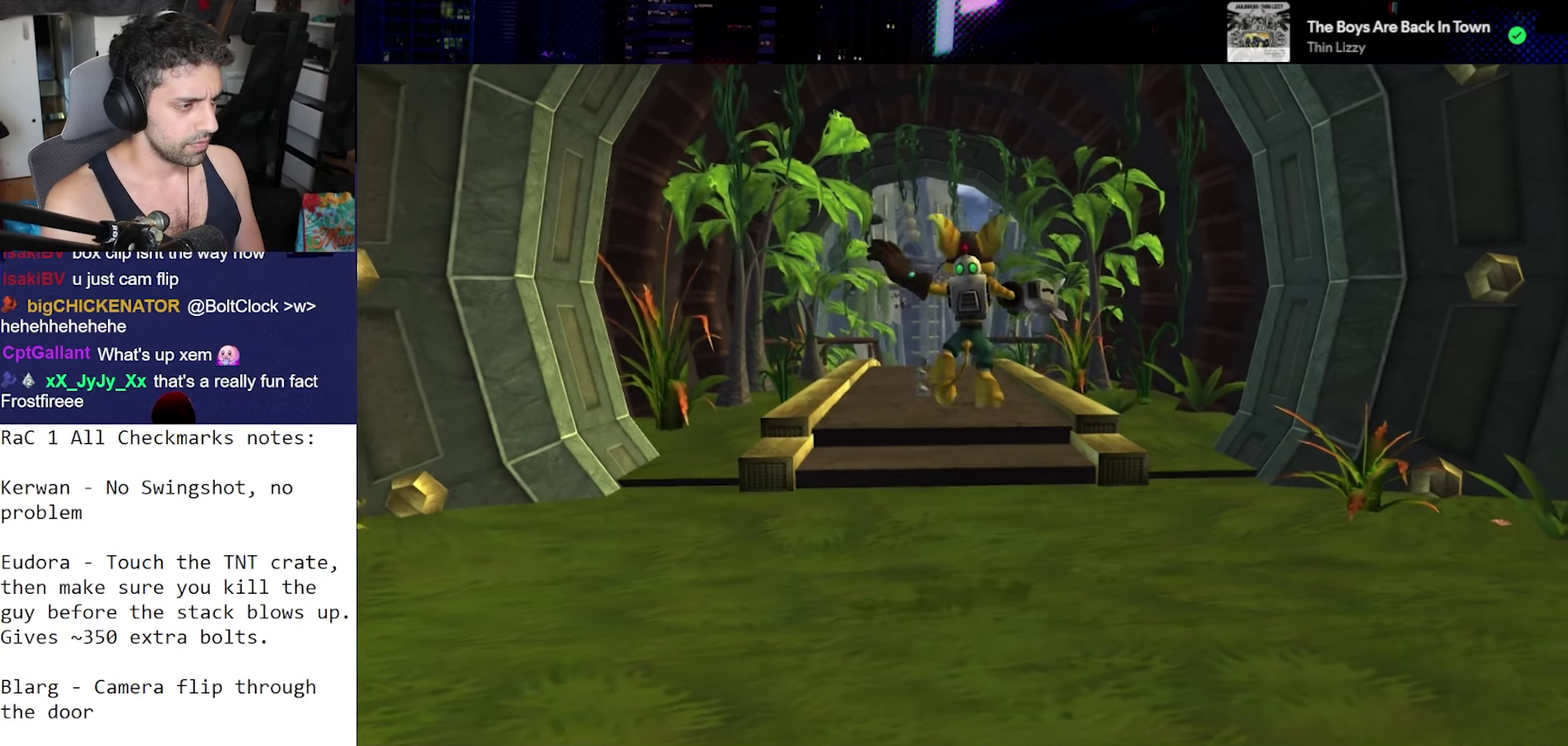
{"buttons": ["CROSS", "R1", "R2"], "left_stick": "center", "right_stick": "center", "events": [[283, "CROSS", "down"], [317, "R1", "down"], [383, "left_stick", "left"], [433, "R2", "down"], [483, "left_stick", "center"]]}
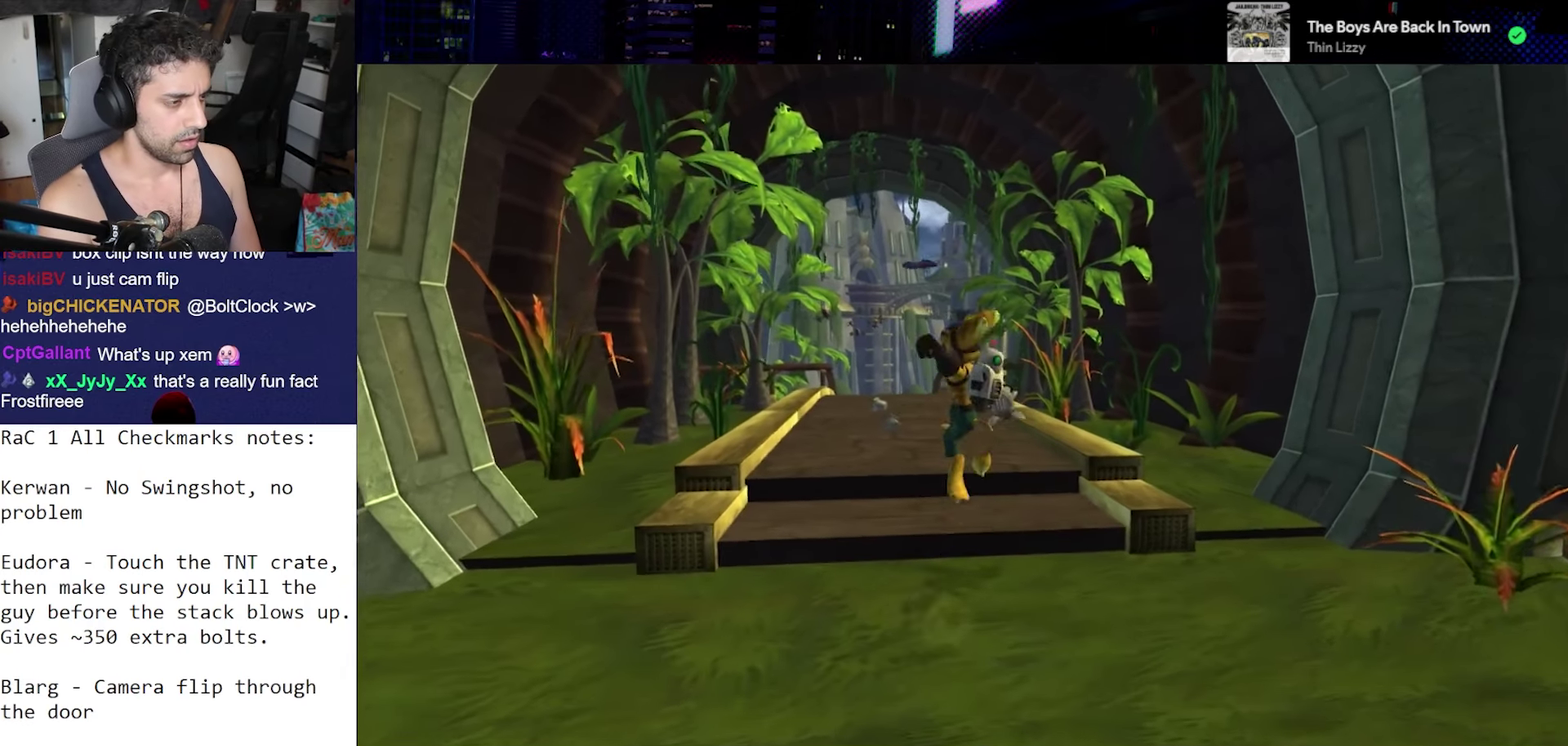
{"buttons": [], "left_stick": "down", "right_stick": "center", "events": [[67, "CROSS", "up"], [67, "R1", "up"], [83, "R2", "up"], [317, "right_stick", "down"], [333, "left_stick", "down"], [450, "right_stick", "center"]]}
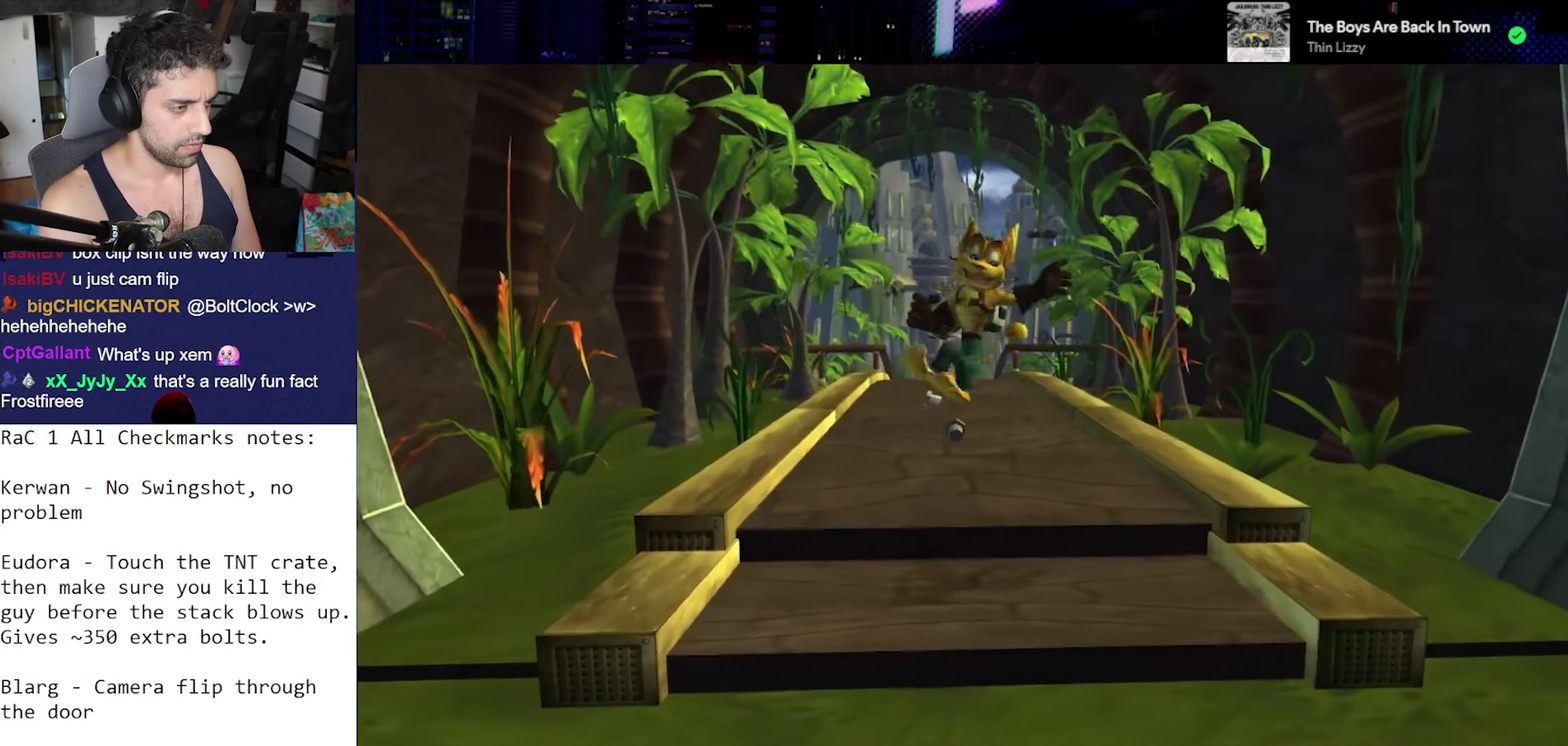
{"buttons": [], "left_stick": "down", "right_stick": "center", "events": []}
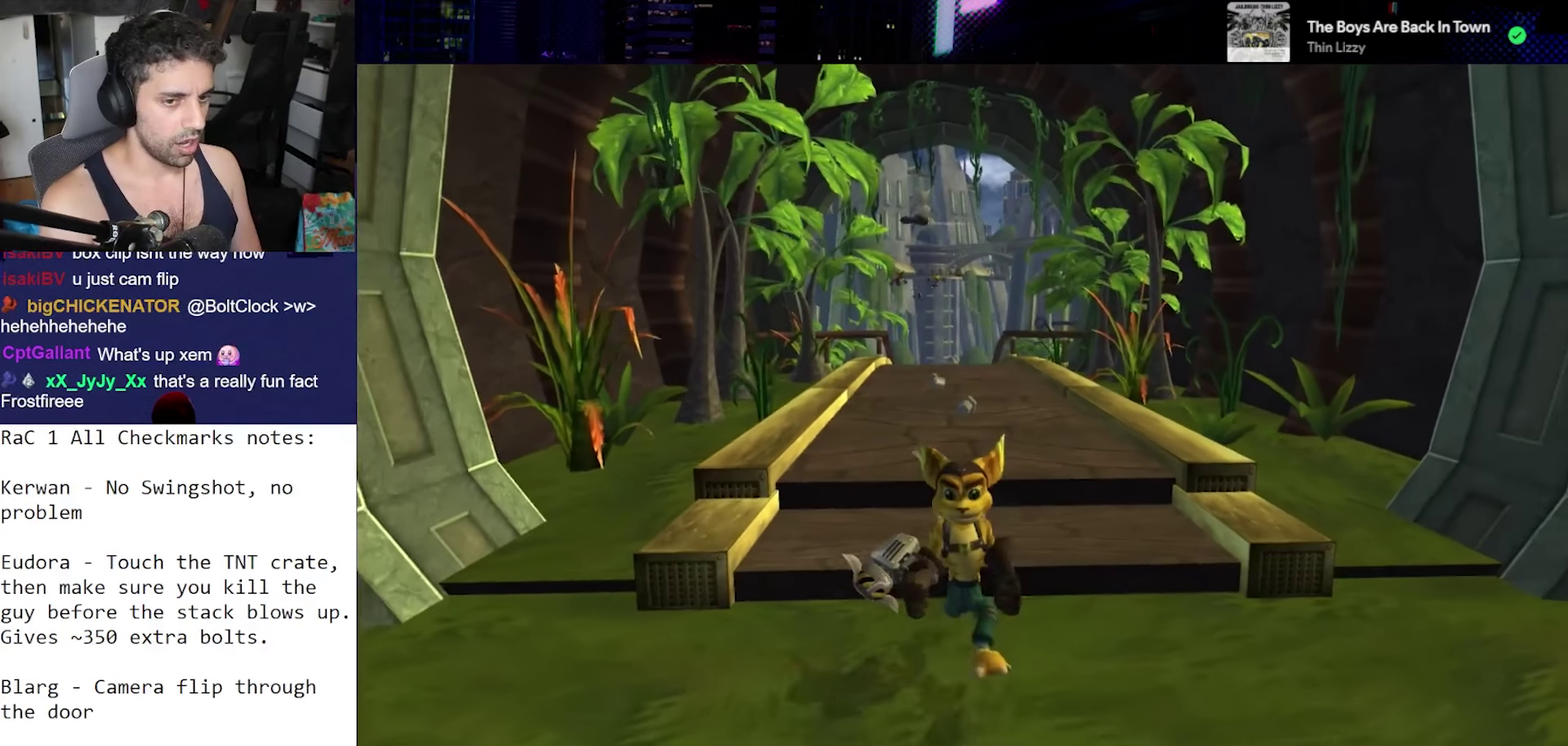
{"buttons": [], "left_stick": "center", "right_stick": "center", "events": [[67, "left_stick", "center"]]}
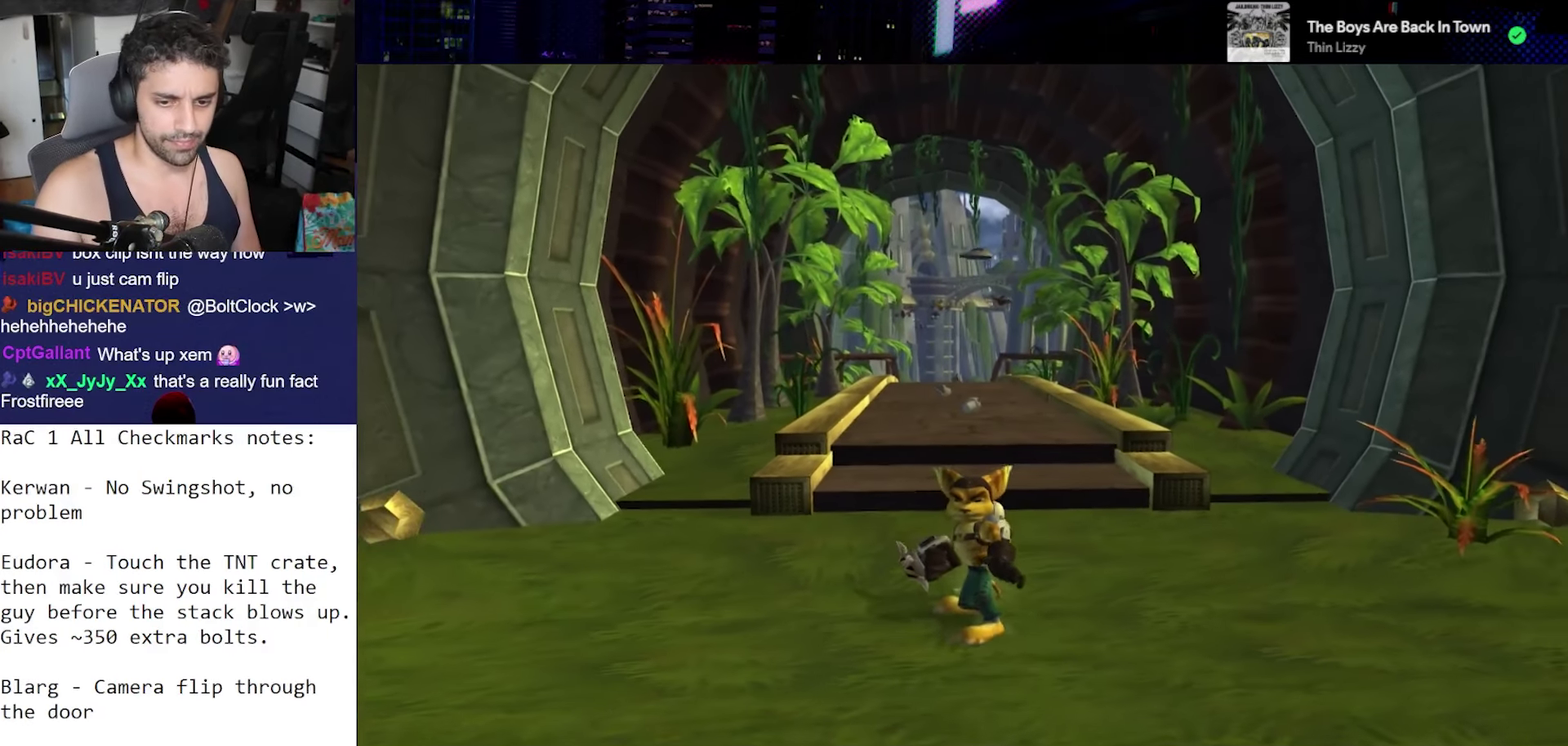
{"buttons": [], "left_stick": "center", "right_stick": "center", "events": []}
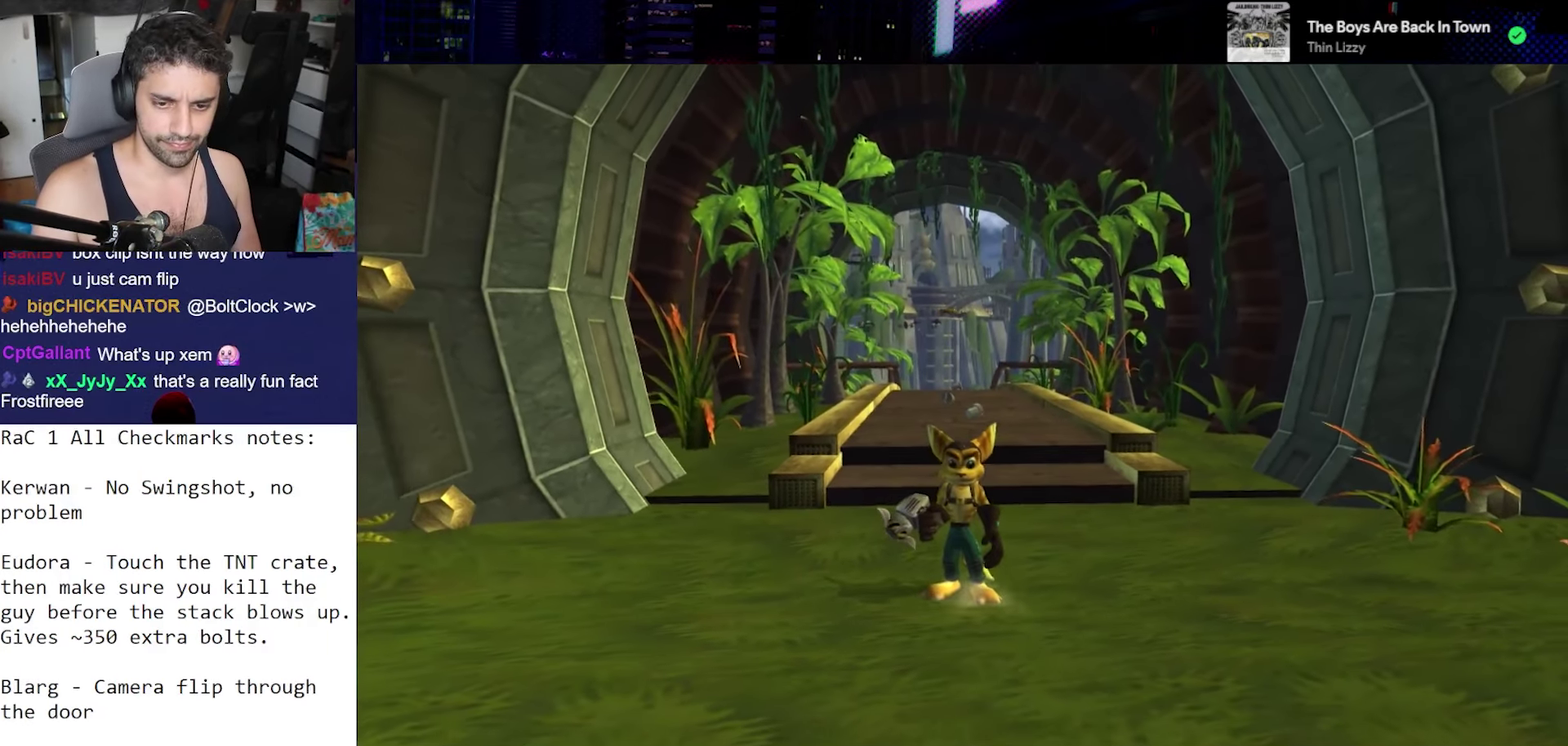
{"buttons": [], "left_stick": "center", "right_stick": "center", "events": []}
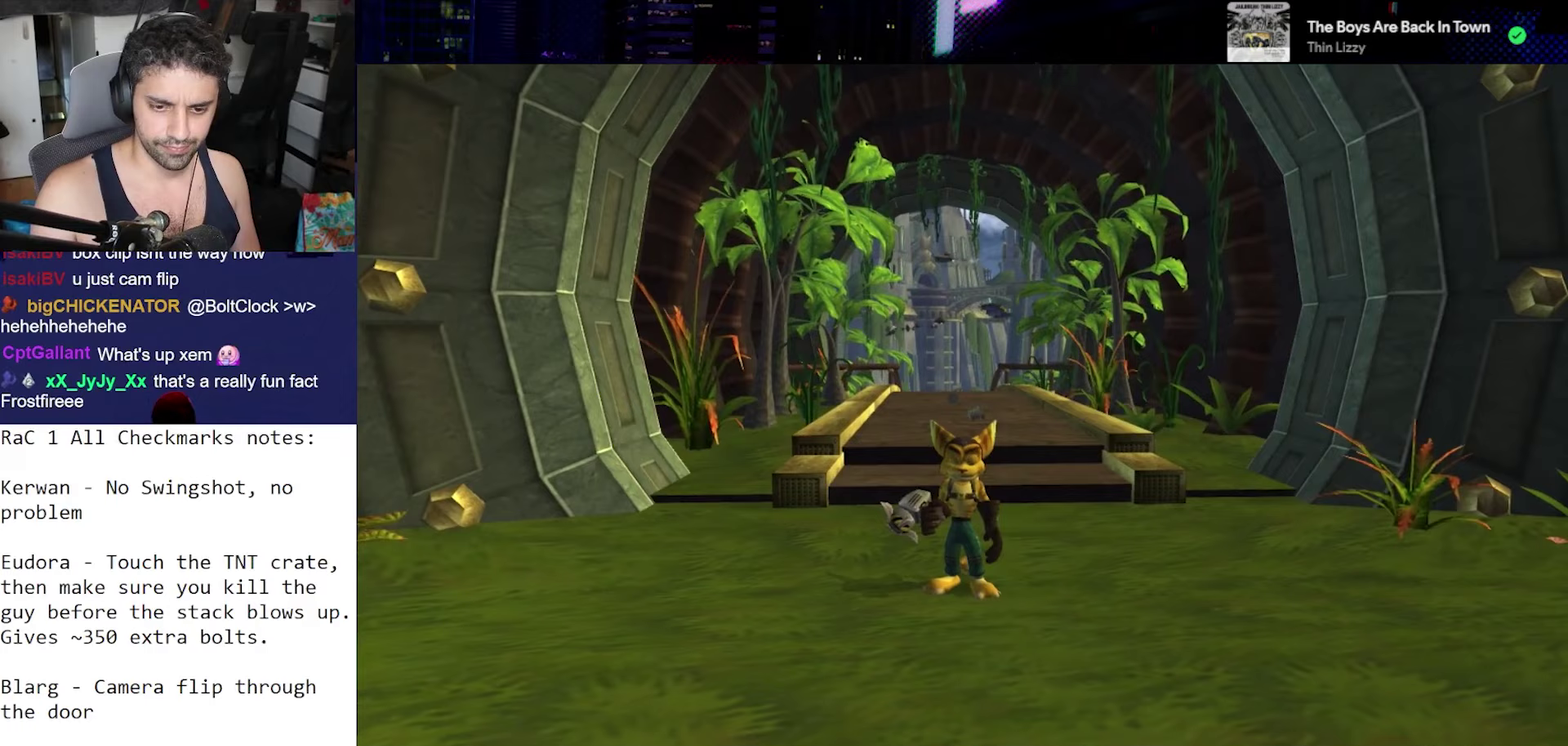
{"buttons": [], "left_stick": "center", "right_stick": "center", "events": []}
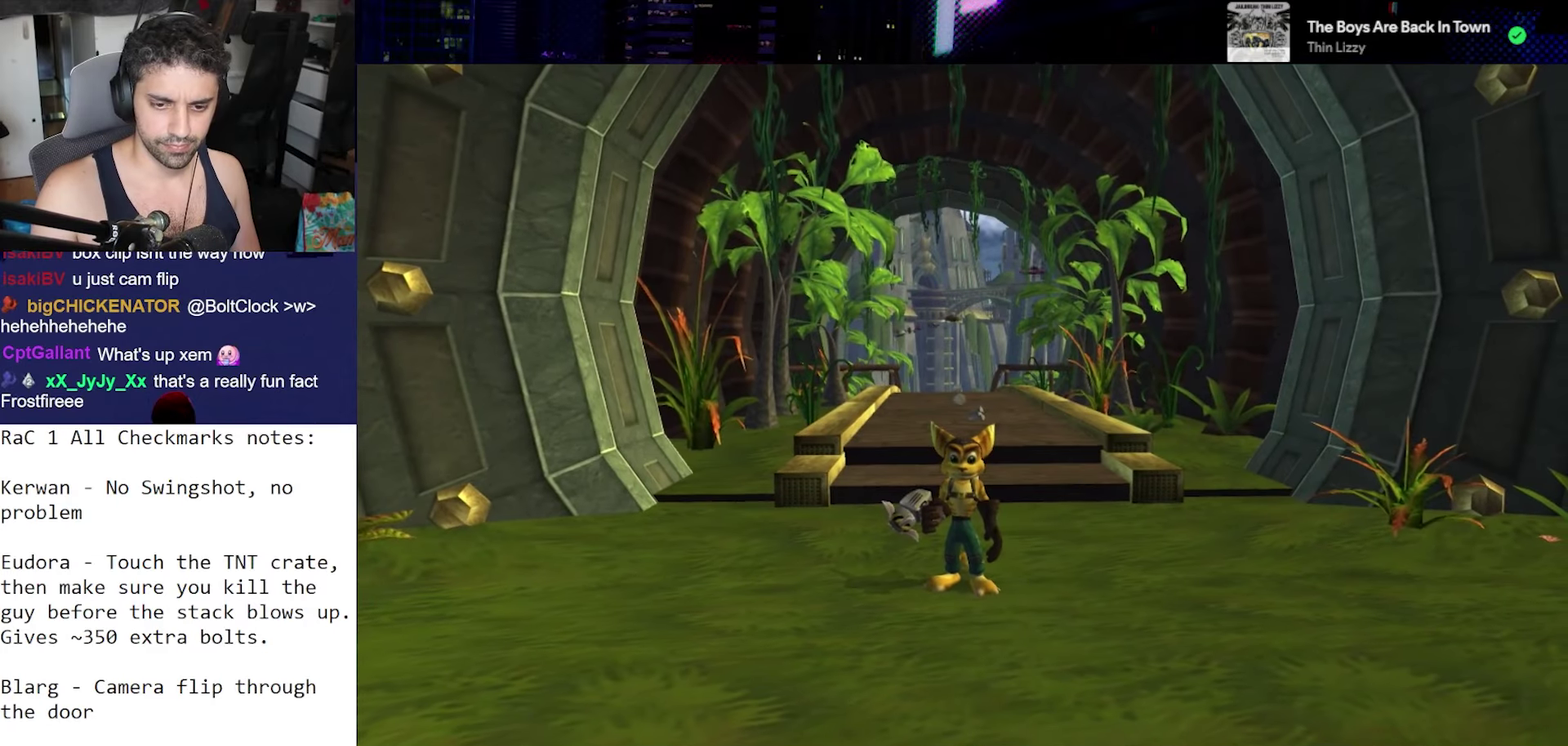
{"buttons": [], "left_stick": "center", "right_stick": "center", "events": []}
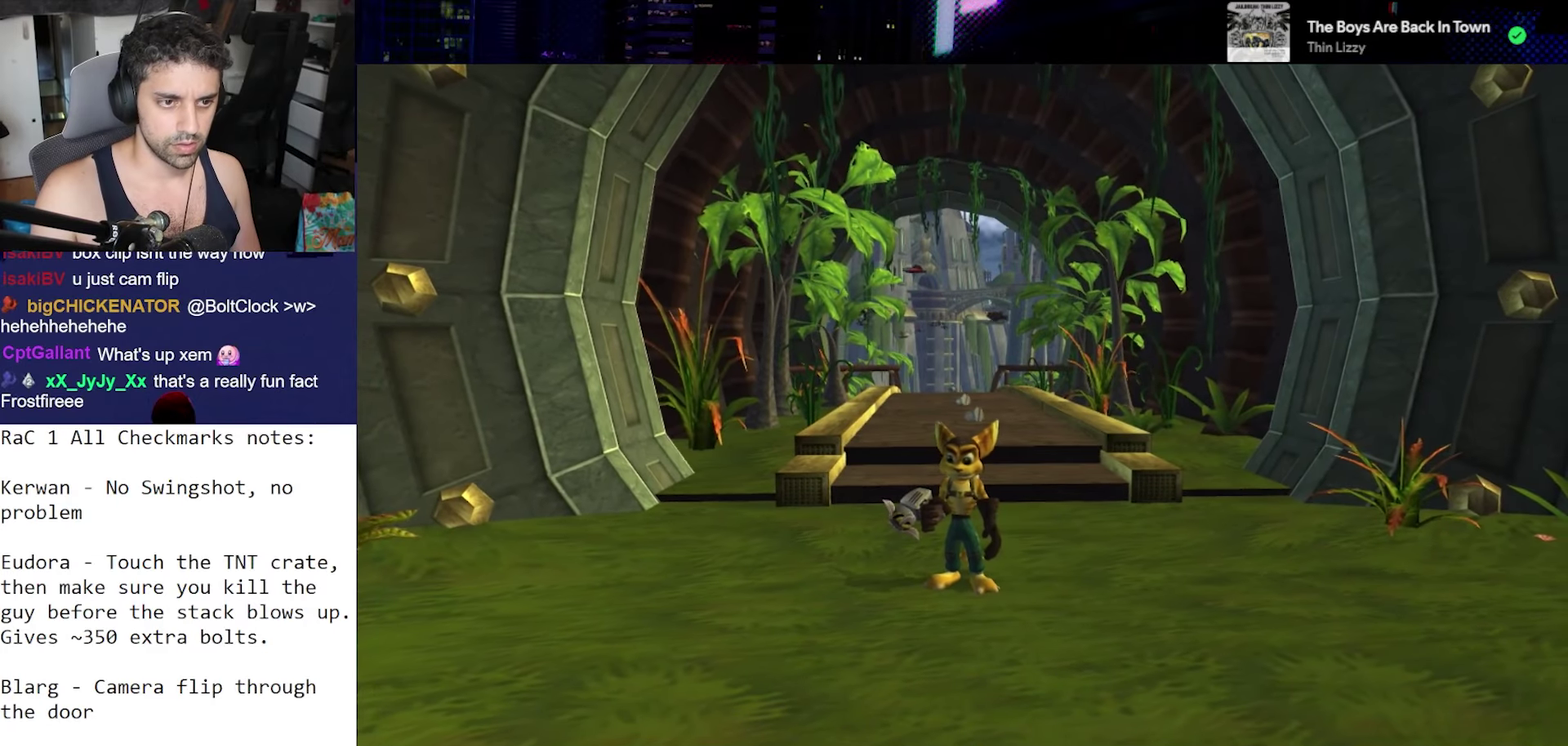
{"buttons": [], "left_stick": "center", "right_stick": "center", "events": []}
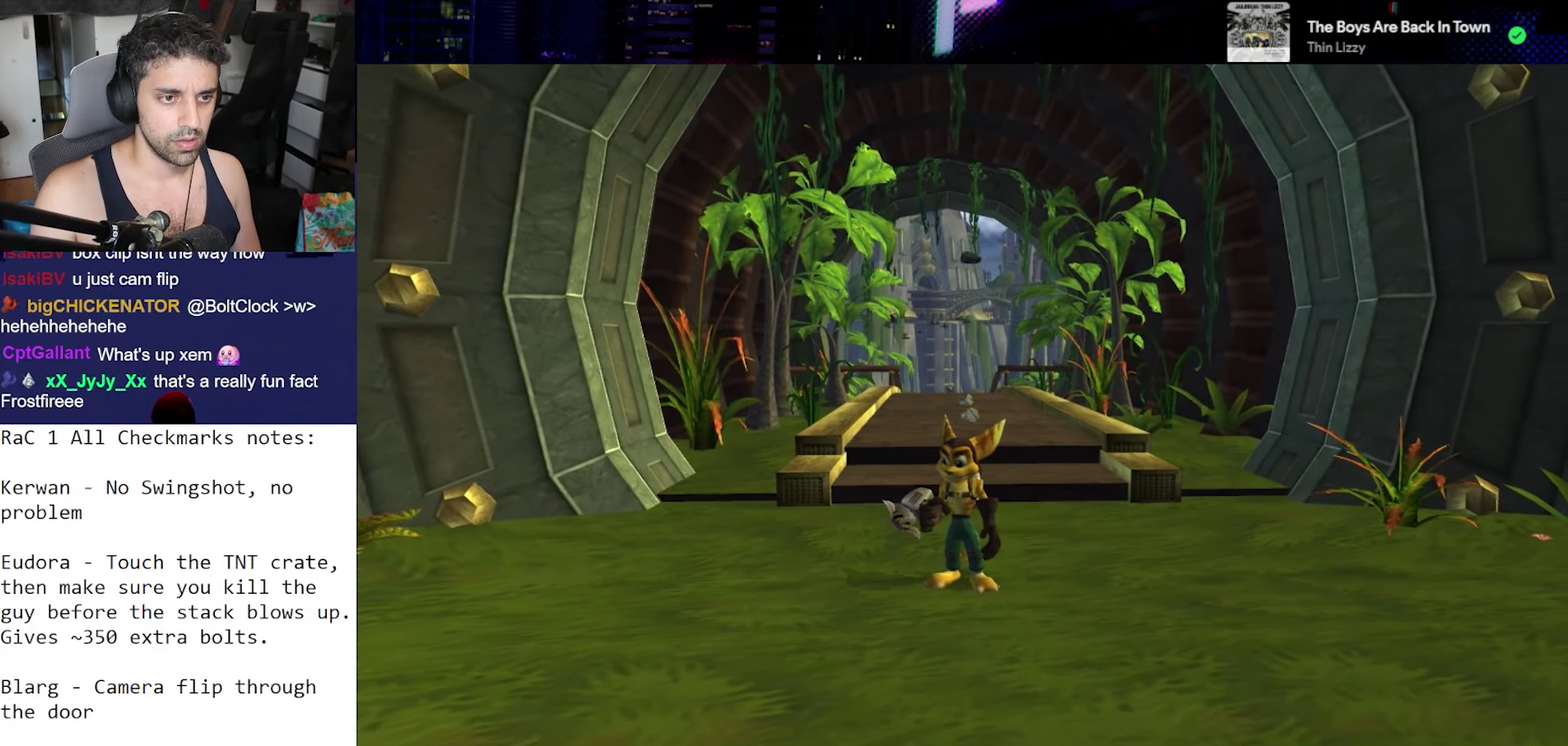
{"buttons": [], "left_stick": "center", "right_stick": "center", "events": []}